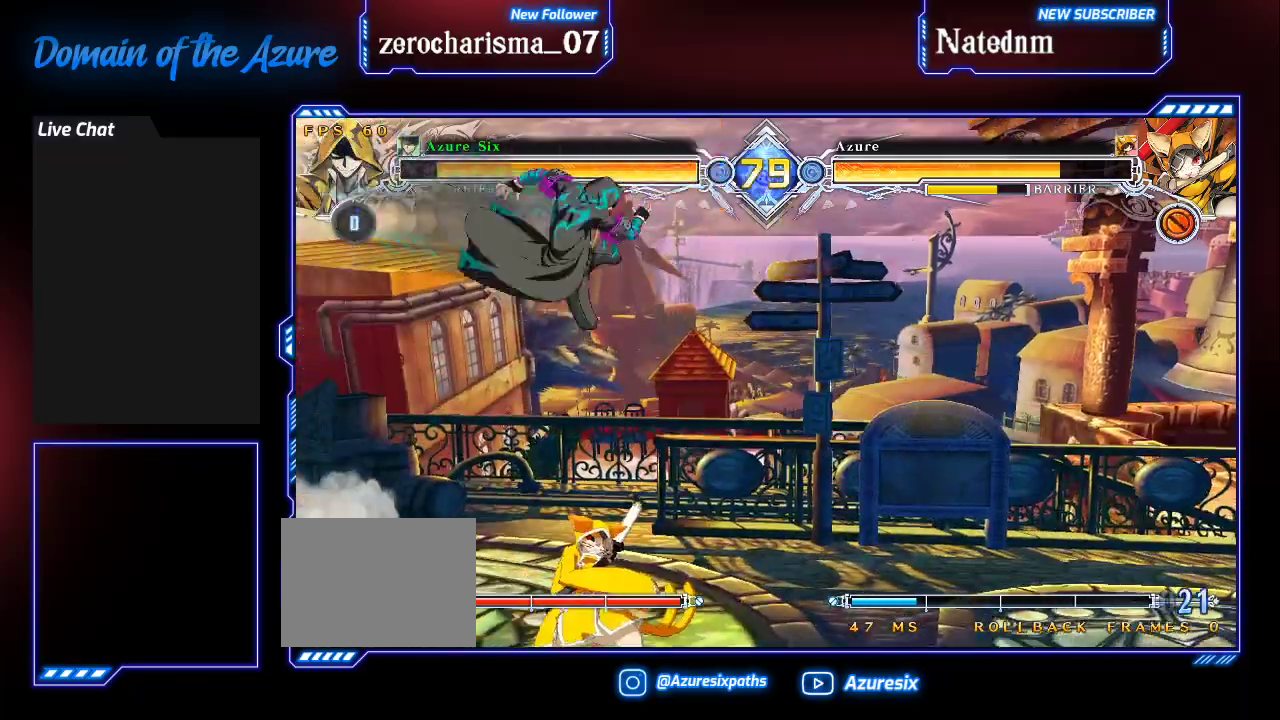
Gameplay with a controller (arcade stick); each line is a JSON object with the inputs held at the frame after it (dt_ms = milliseconds from this image to that frame). "events" lists button and stick changes between this image and that frame as [ms after this image, input, new state], when the widget could be followed in between. Not read: L3 R3.
{"dt_ms": 1000, "buttons": [], "left_stick": "center"}
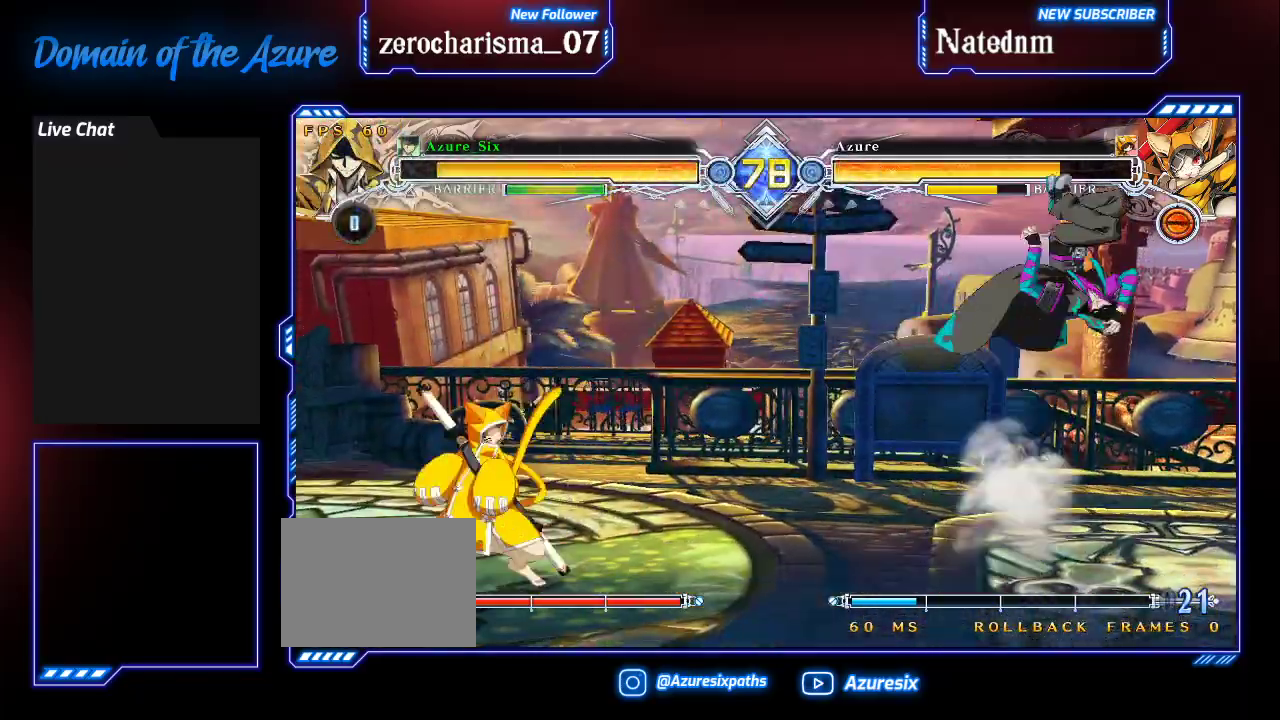
{"dt_ms": 500, "buttons": [], "left_stick": "right", "events": [[200, "left_stick", "left"], [400, "left_stick", "center"], [500, "left_stick", "right"]]}
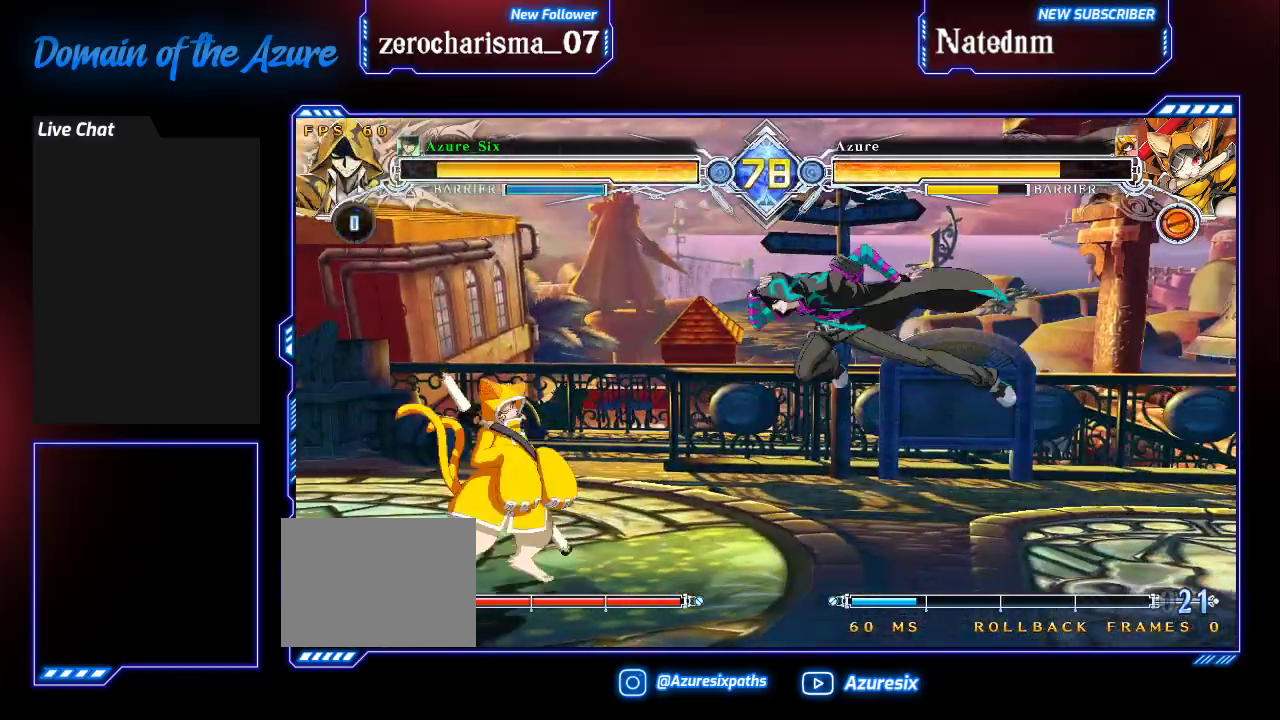
{"dt_ms": 500, "buttons": [], "left_stick": "up-right", "events": [[67, "SQUARE", "down"], [133, "SQUARE", "up"], [233, "left_stick", "center"], [367, "left_stick", "right"], [467, "left_stick", "up-right"]]}
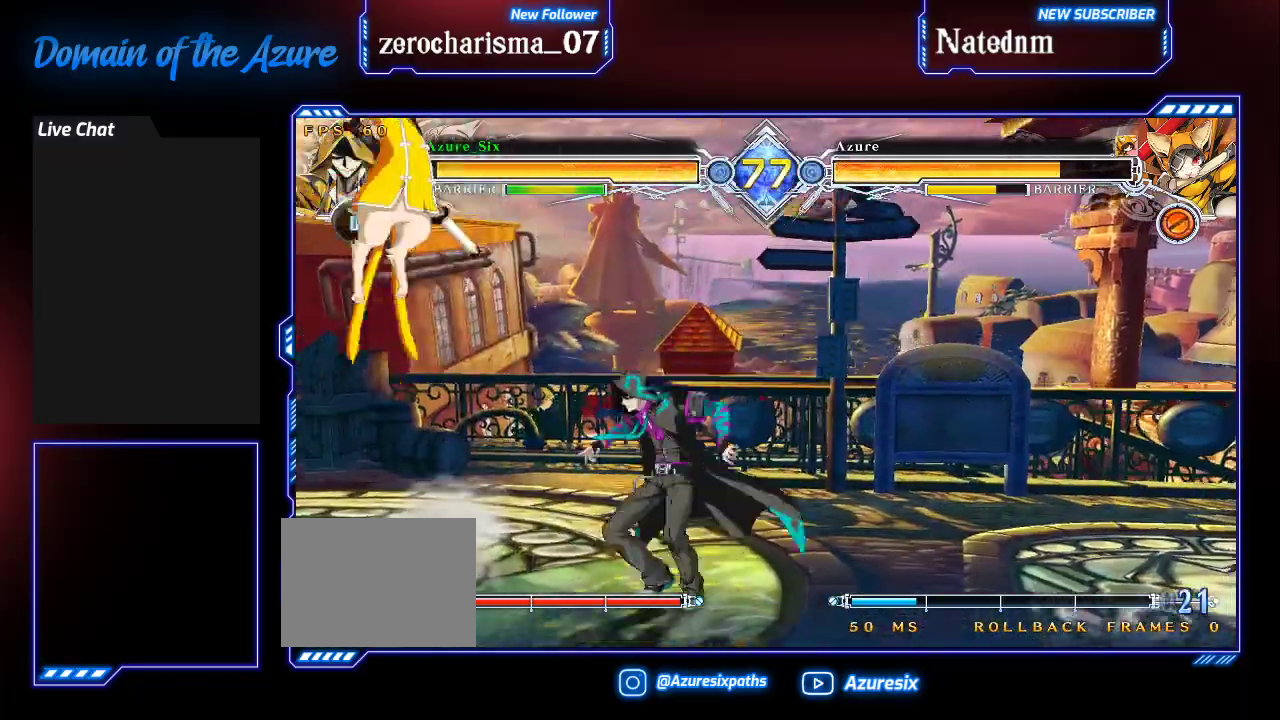
{"dt_ms": 500, "buttons": [], "left_stick": "right", "events": [[233, "left_stick", "right"]]}
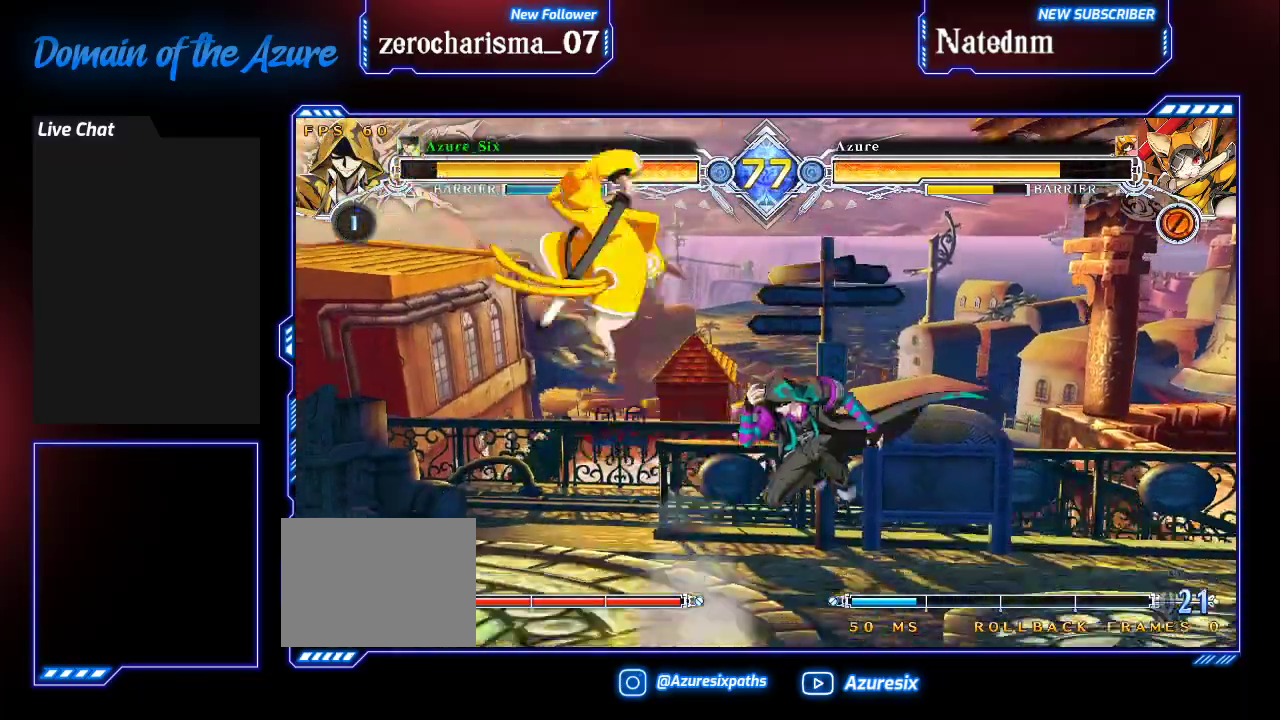
{"dt_ms": 500, "buttons": [], "left_stick": "down-right"}
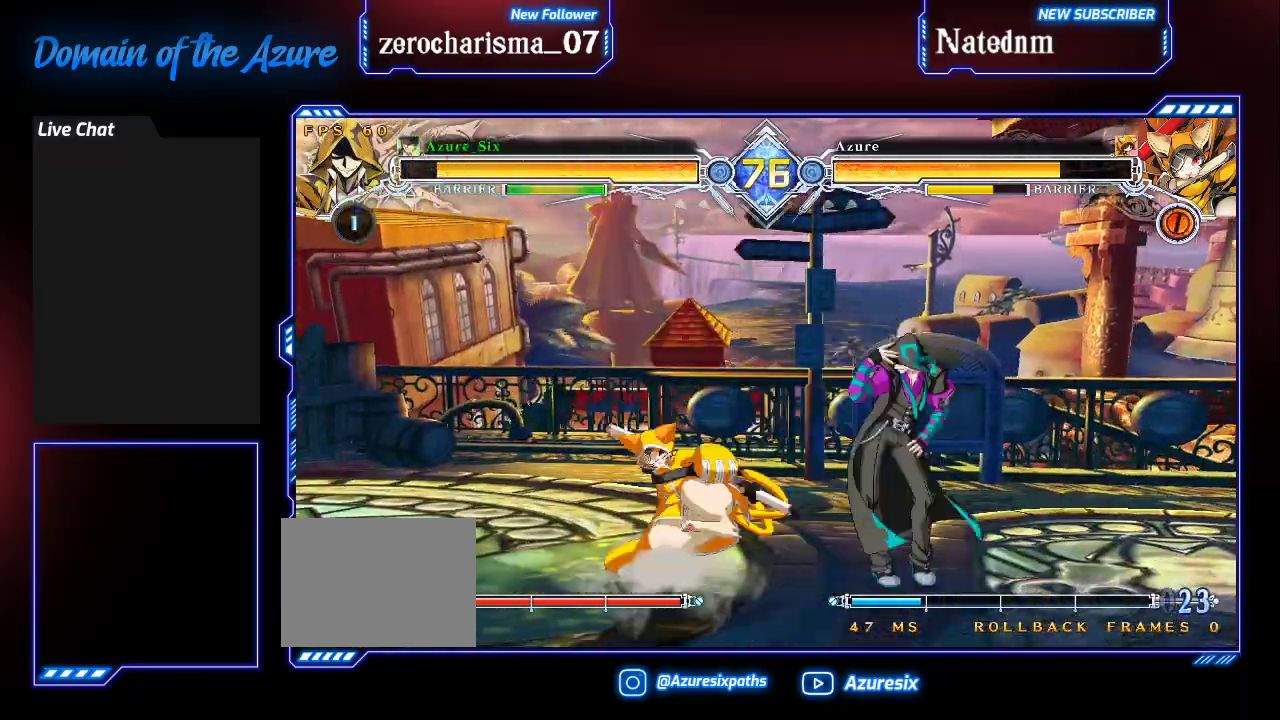
{"dt_ms": 500, "buttons": ["SQUARE", "TRIANGLE"], "left_stick": "down-right", "events": [[200, "SQUARE", "down"], [200, "TRIANGLE", "down"]]}
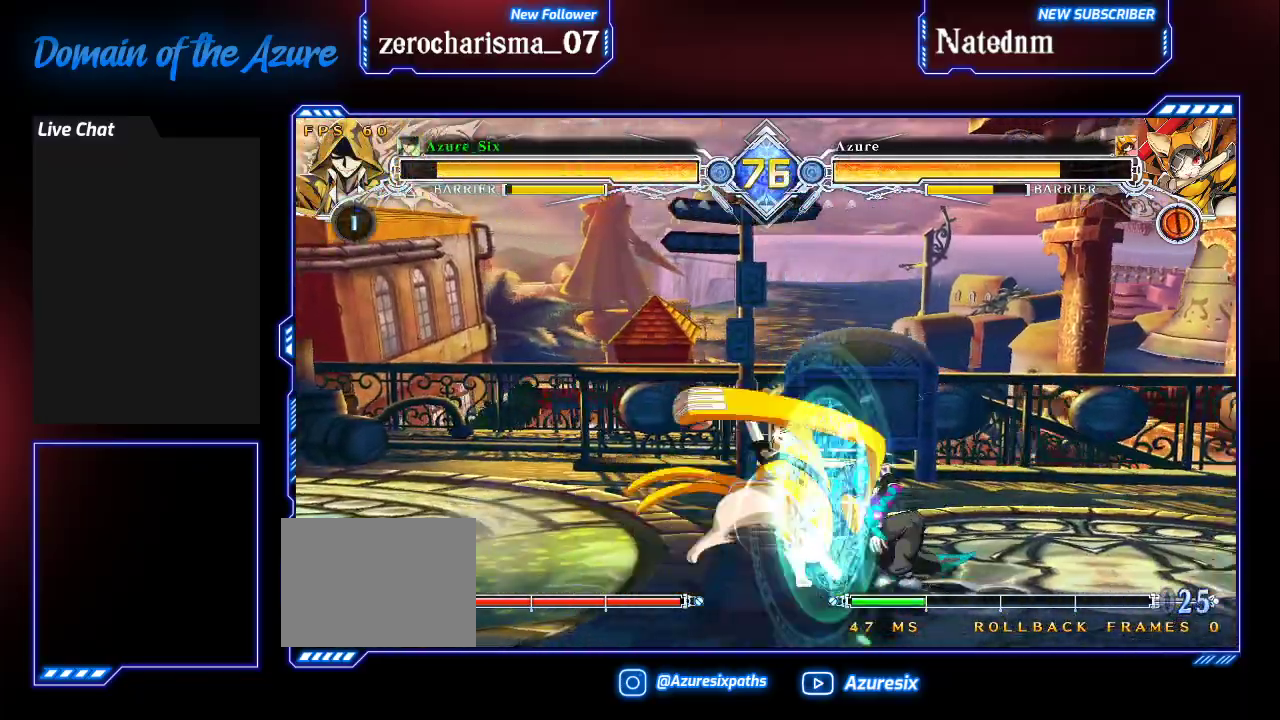
{"dt_ms": 500, "buttons": [], "left_stick": "center", "events": [[267, "SQUARE", "up"], [267, "TRIANGLE", "up"], [367, "left_stick", "left"], [400, "SQUARE", "down"], [400, "TRIANGLE", "down"], [433, "TRIANGLE", "up"], [467, "SQUARE", "up"], [467, "left_stick", "center"]]}
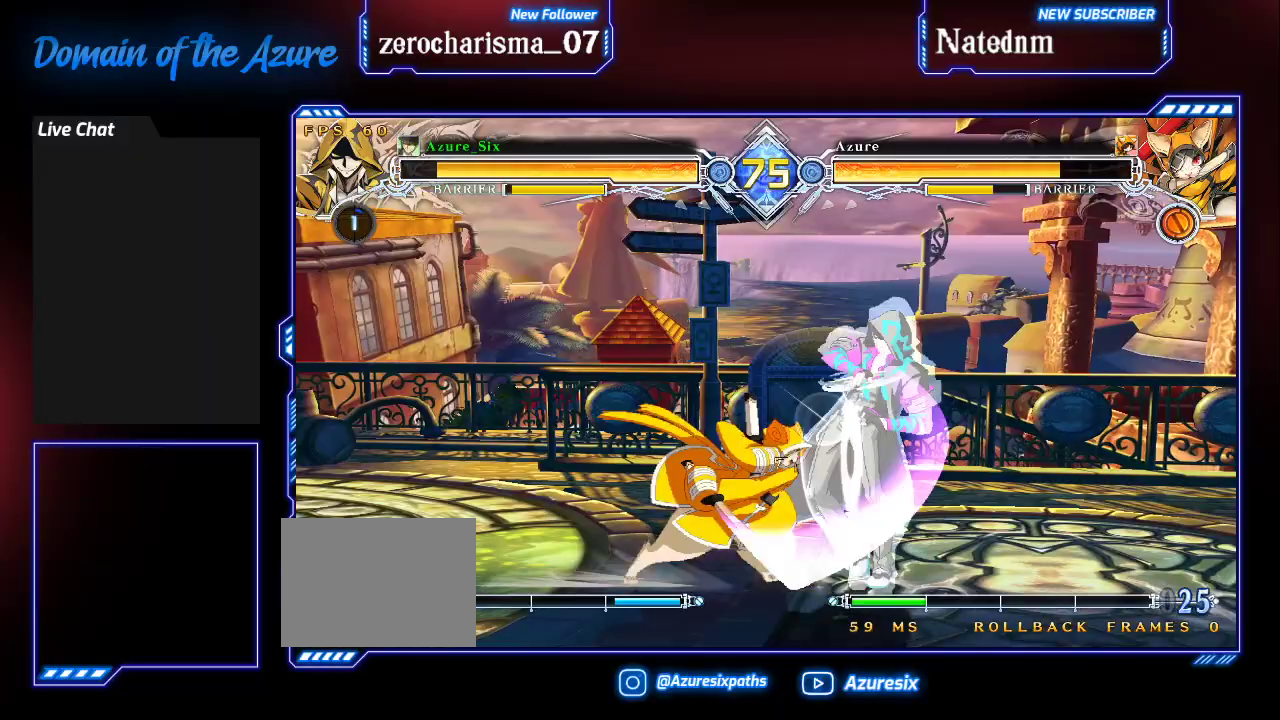
{"dt_ms": 500, "buttons": [], "left_stick": "down-right", "events": [[467, "left_stick", "down-right"]]}
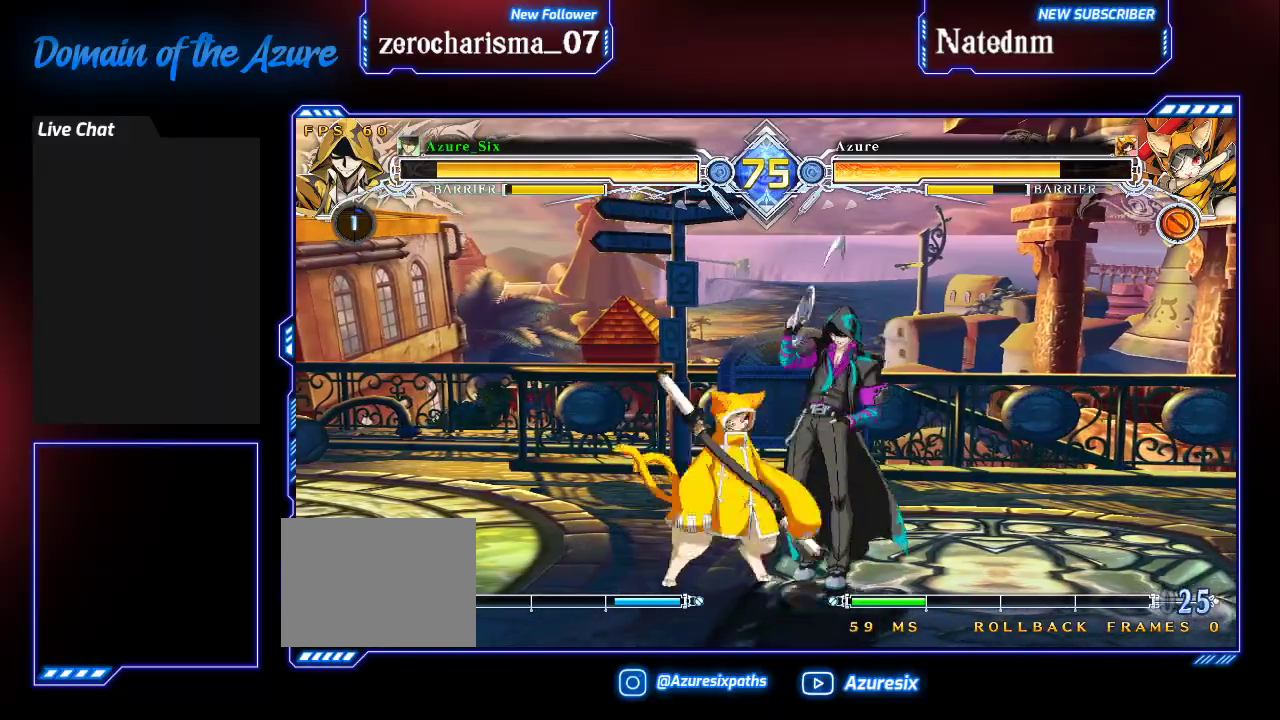
{"dt_ms": 500, "buttons": ["TRIANGLE"], "left_stick": "down-right", "events": [[33, "SQUARE", "down"], [33, "TRIANGLE", "down"], [133, "SQUARE", "up"], [133, "TRIANGLE", "up"], [233, "SQUARE", "down"], [300, "SQUARE", "up"], [433, "TRIANGLE", "down"]]}
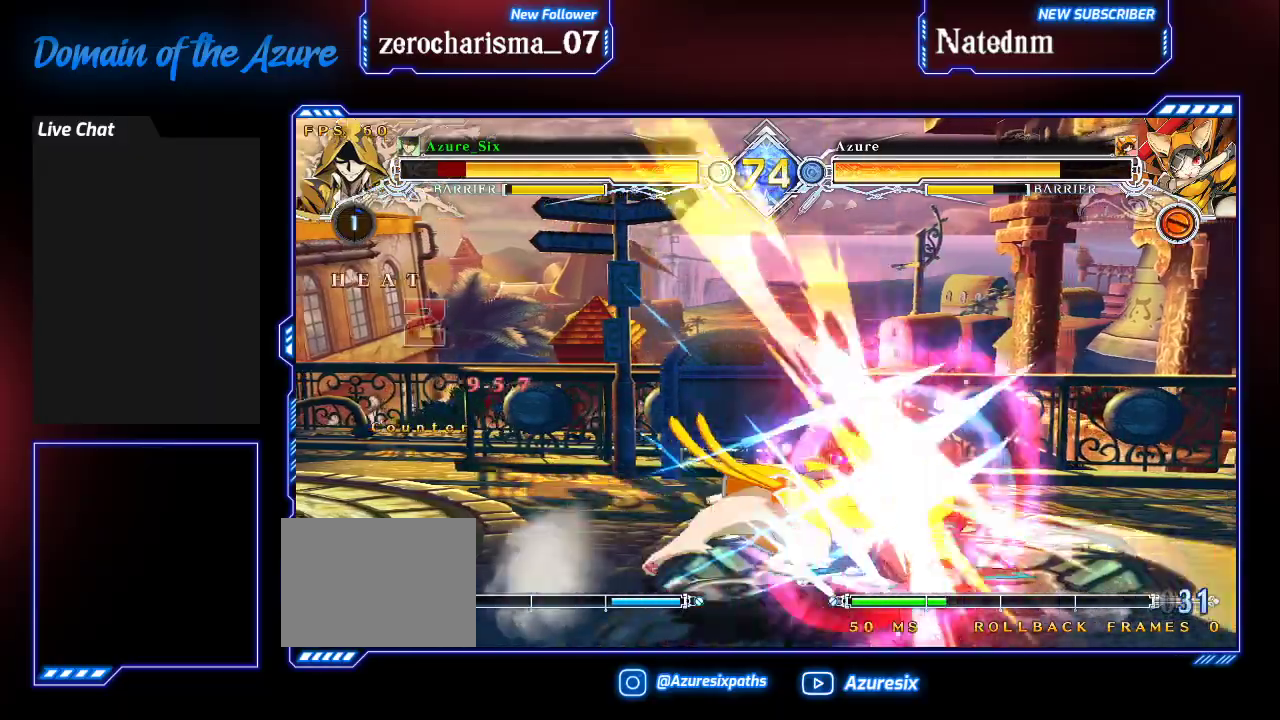
{"dt_ms": 500, "buttons": ["SQUARE", "TRIANGLE"], "left_stick": "left", "events": [[33, "TRIANGLE", "up"], [167, "SQUARE", "down"], [167, "TRIANGLE", "down"], [467, "left_stick", "left"]]}
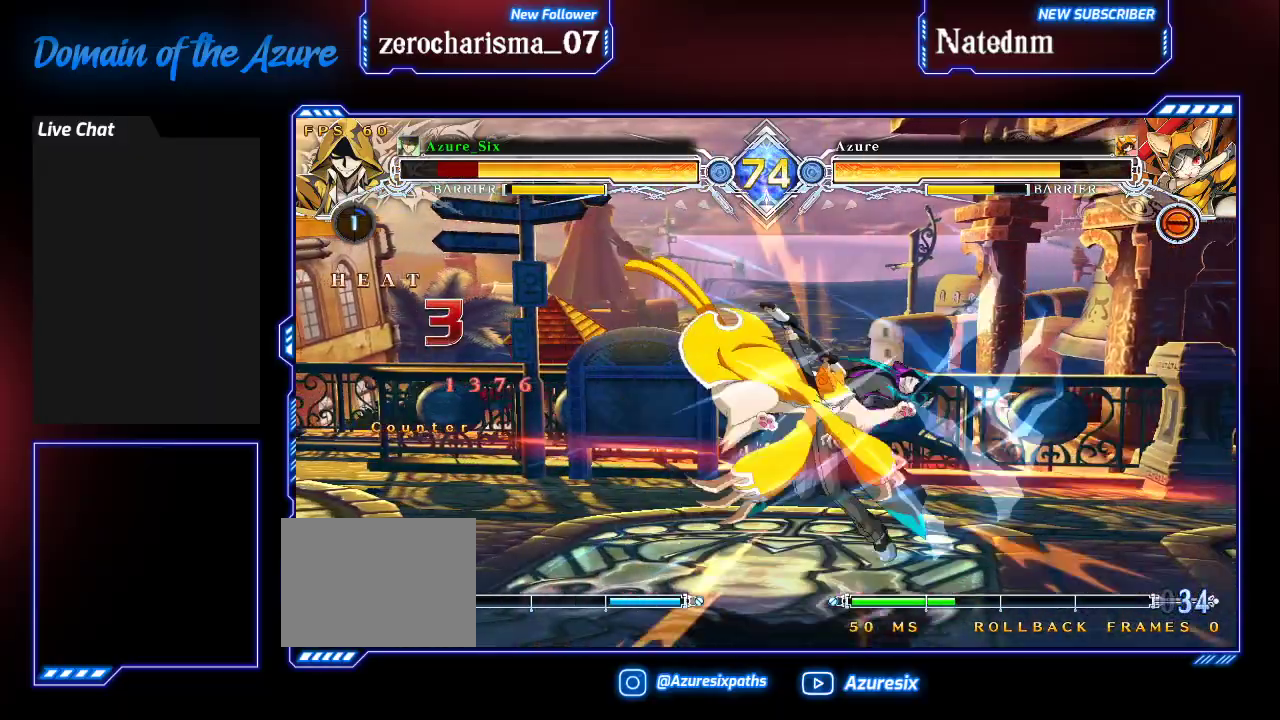
{"dt_ms": 500, "buttons": ["SQUARE", "TRIANGLE"], "left_stick": "right"}
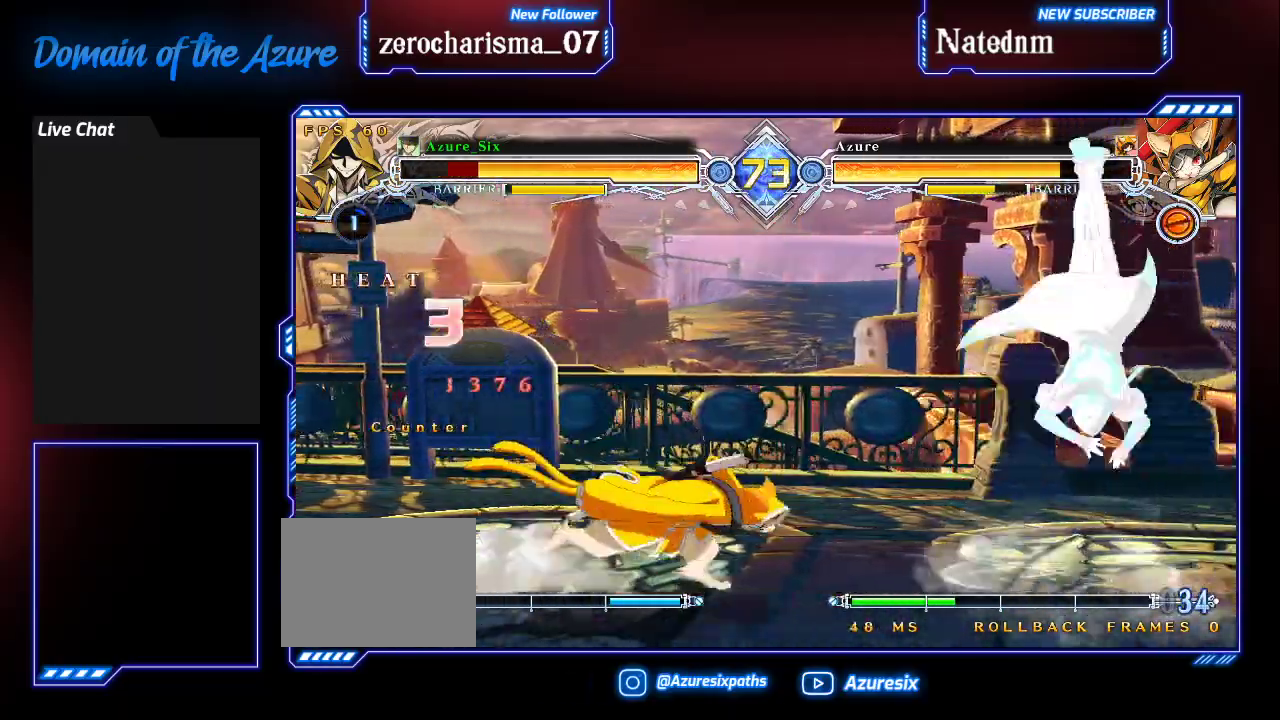
{"dt_ms": 500, "buttons": [], "left_stick": "down-right", "events": [[233, "SQUARE", "up"], [233, "TRIANGLE", "up"], [300, "left_stick", "down-right"]]}
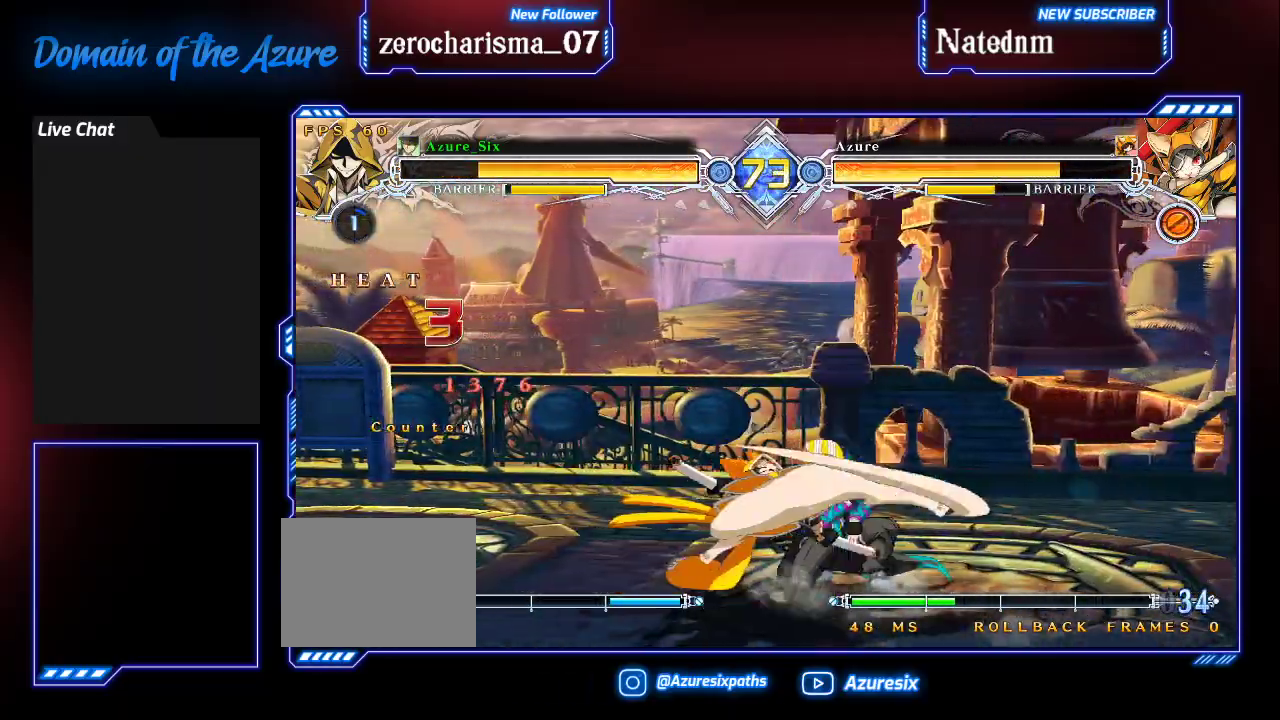
{"dt_ms": 500, "buttons": [], "left_stick": "down-right"}
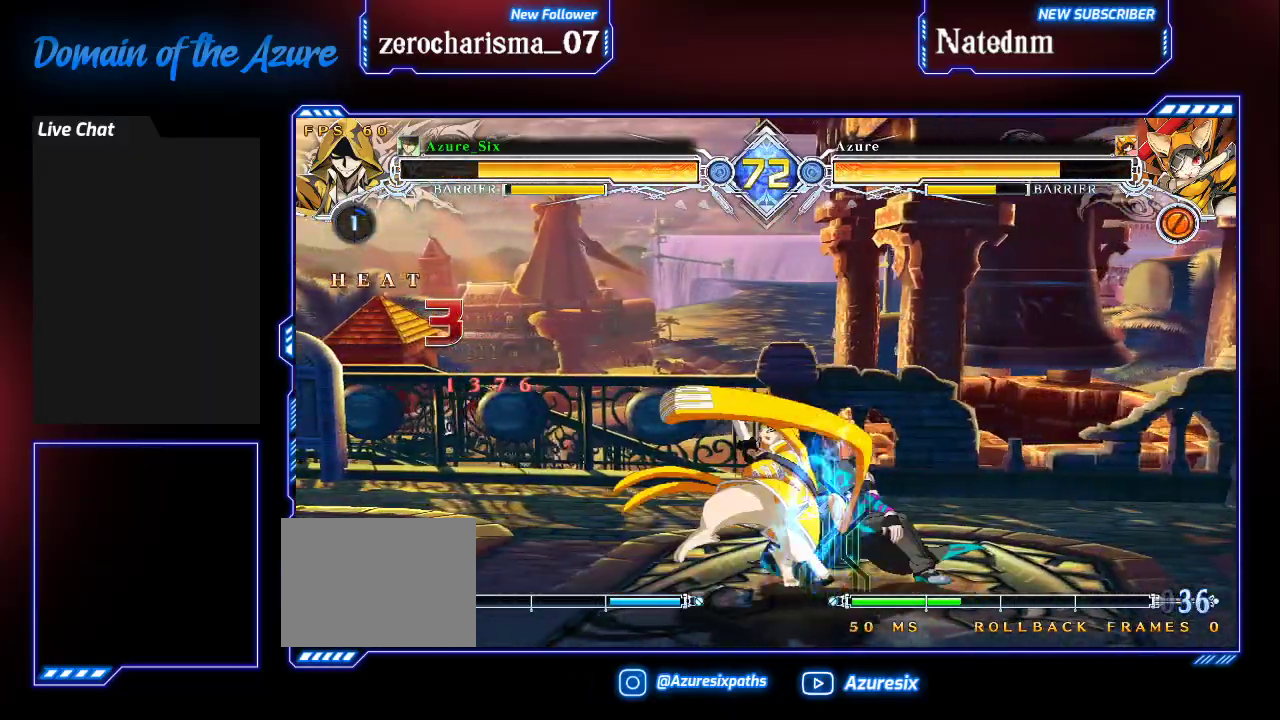
{"dt_ms": 500, "buttons": [], "left_stick": "down-right"}
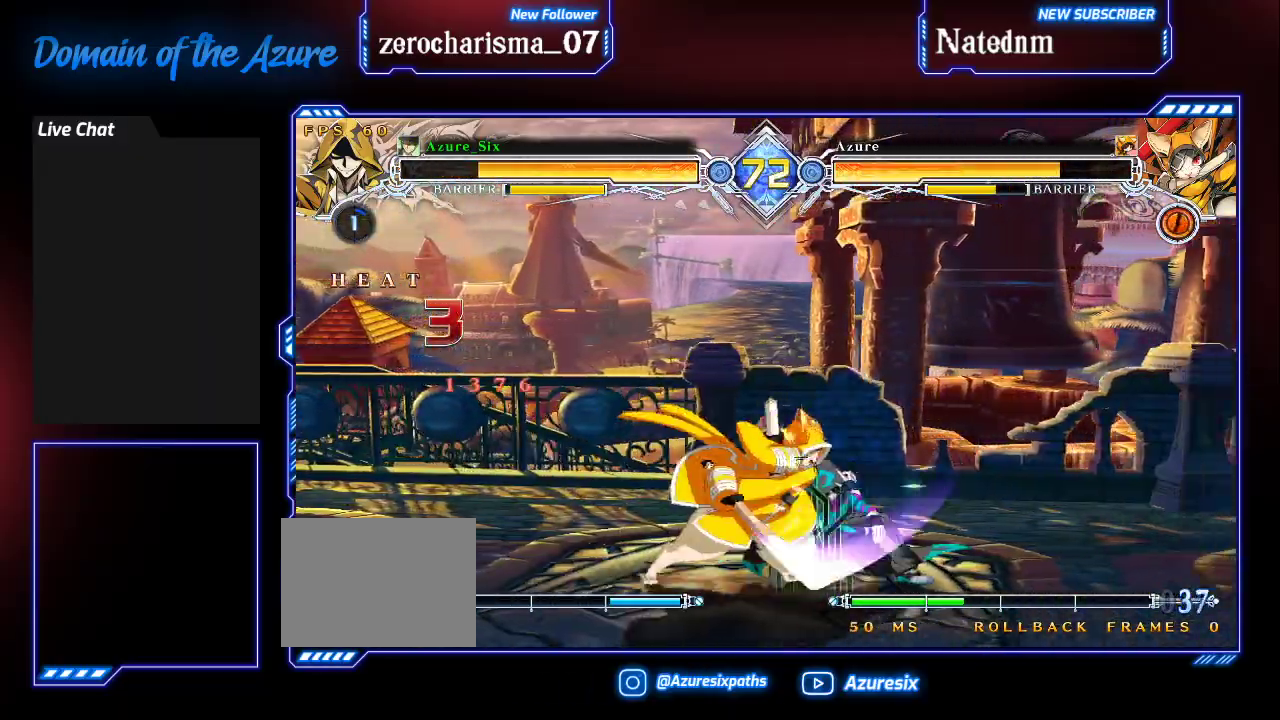
{"dt_ms": 500, "buttons": [], "left_stick": "down-right", "events": []}
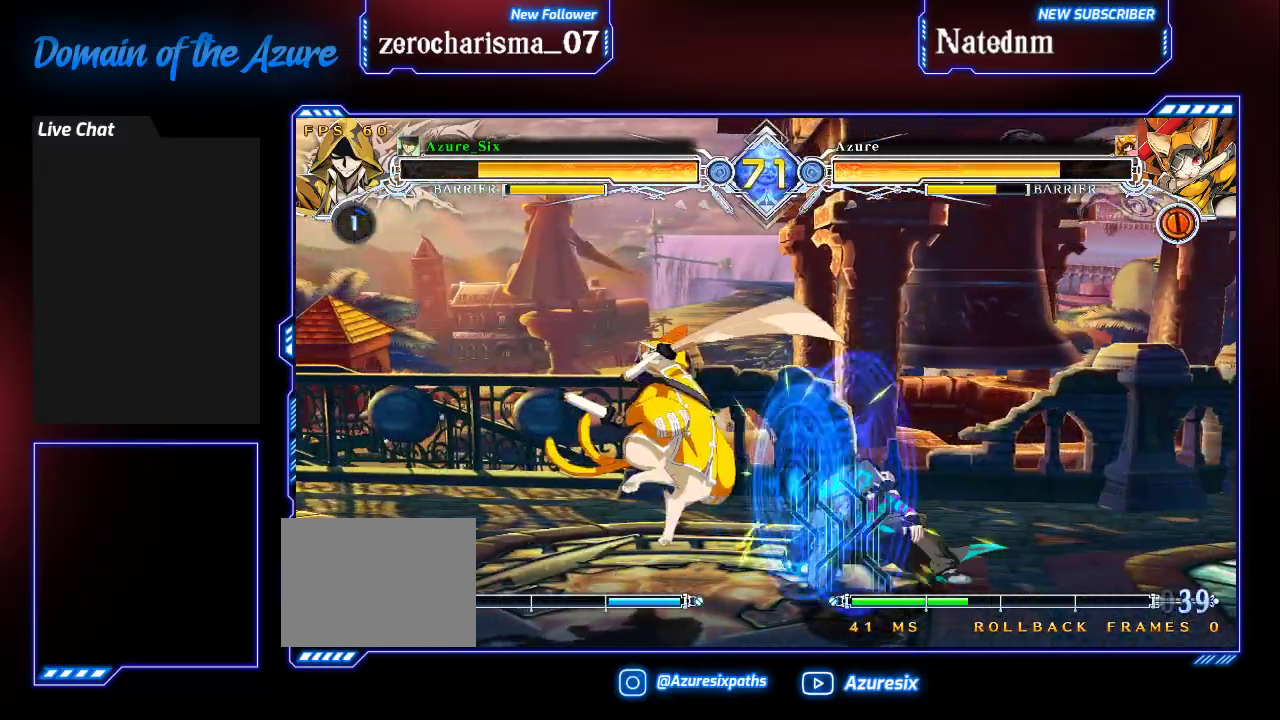
{"dt_ms": 1000, "buttons": [], "left_stick": "right"}
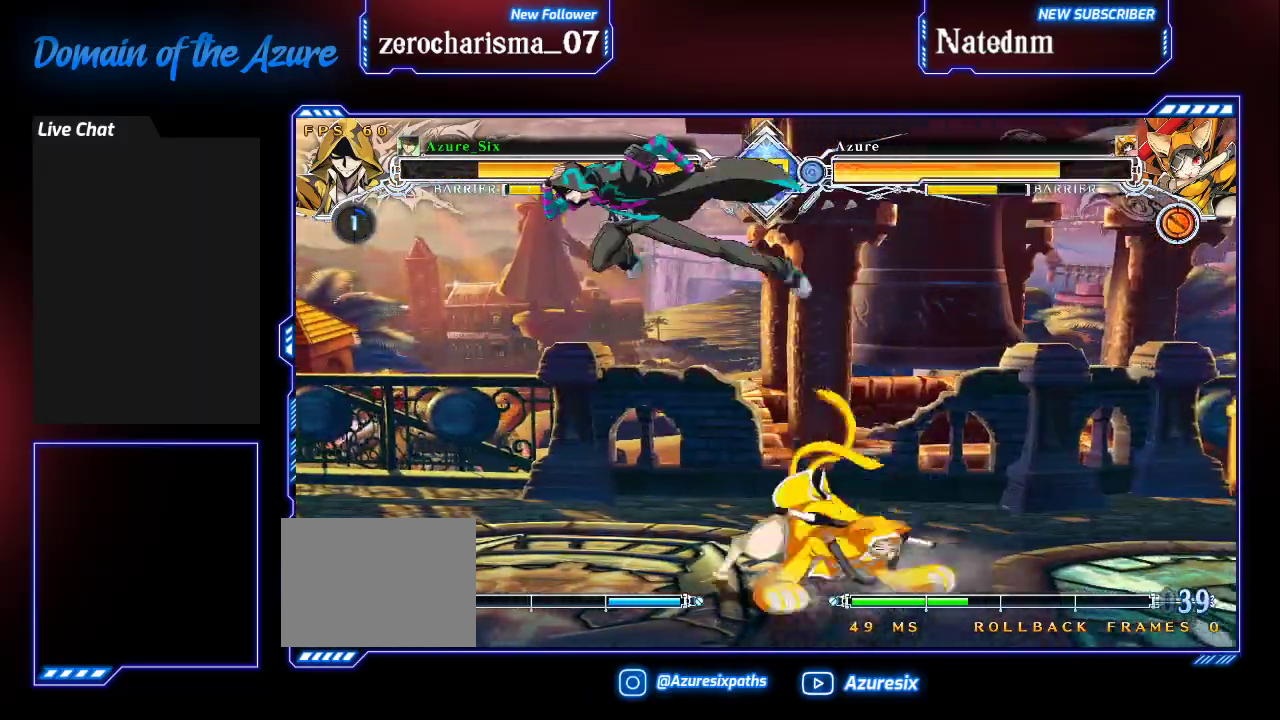
{"dt_ms": 500, "buttons": [], "left_stick": "up-left"}
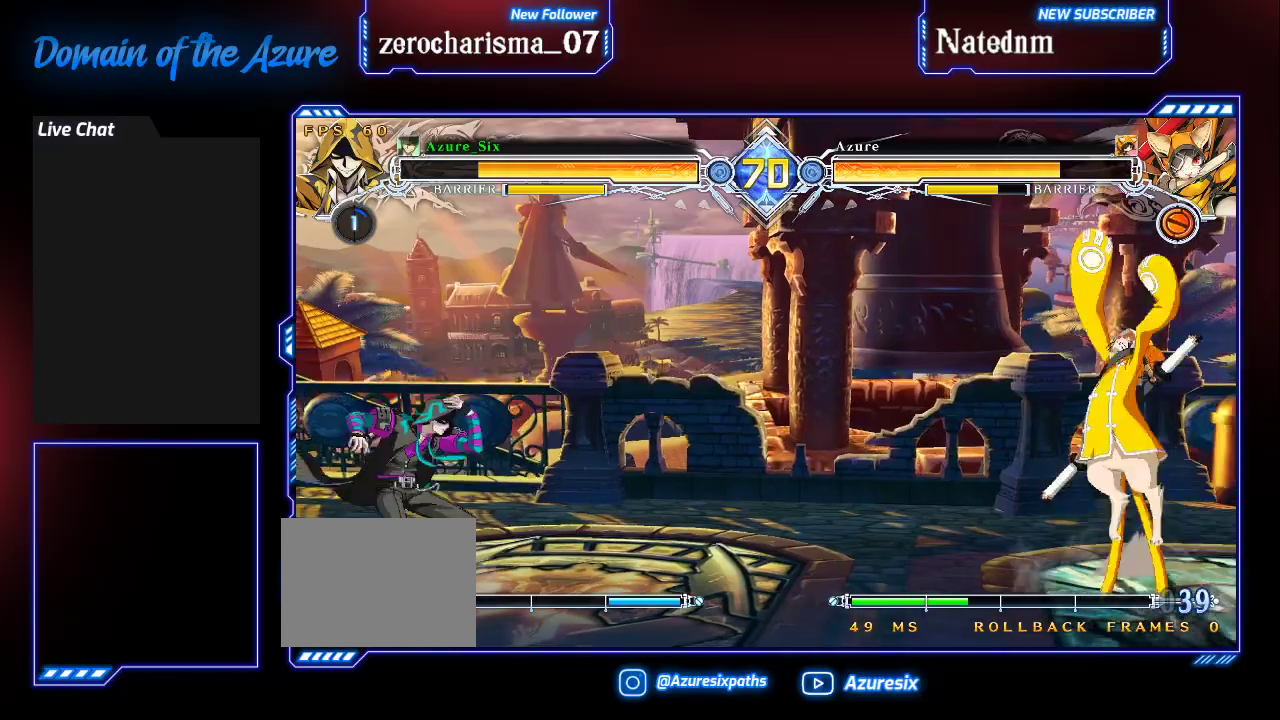
{"dt_ms": 500, "buttons": ["R1"], "left_stick": "center", "events": [[67, "left_stick", "right"], [267, "R1", "down"], [267, "left_stick", "center"], [333, "R1", "up"], [400, "R1", "down"], [467, "R1", "up"], [500, "R1", "down"]]}
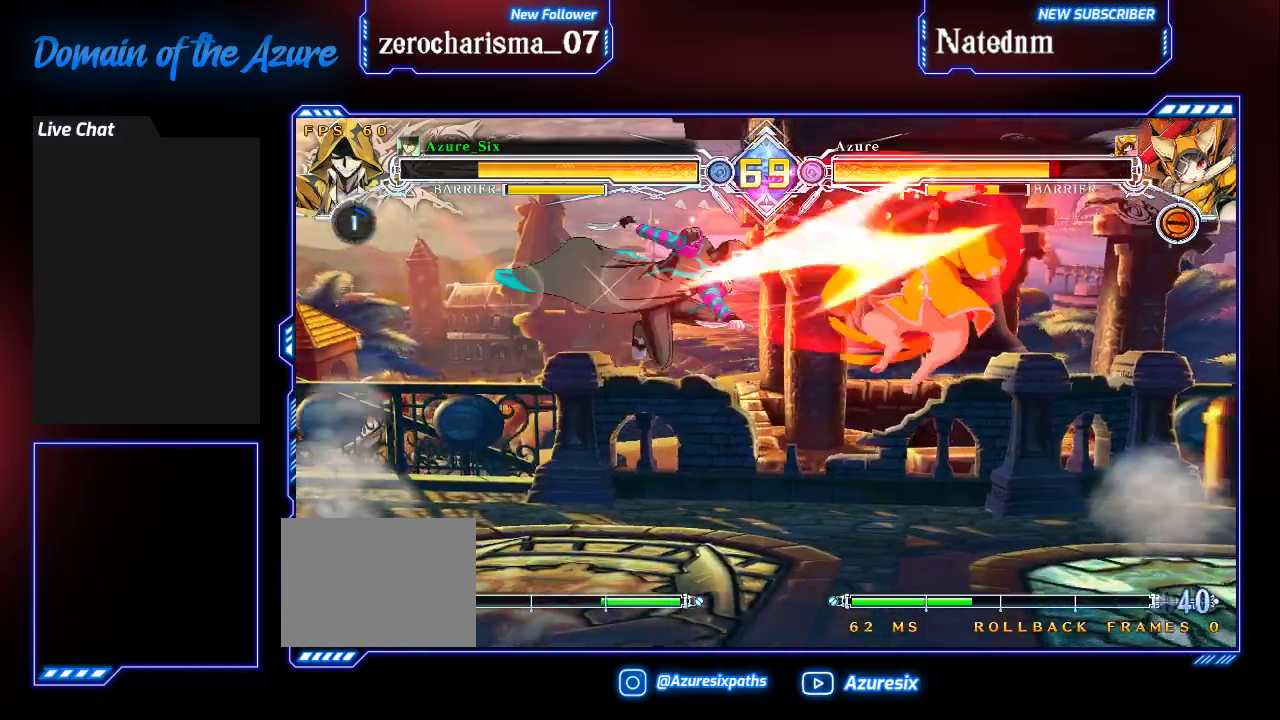
{"dt_ms": 500, "buttons": [], "left_stick": "center", "events": [[133, "R1", "up"], [133, "left_stick", "down"], [267, "CROSS", "down"], [333, "CROSS", "up"], [467, "left_stick", "center"]]}
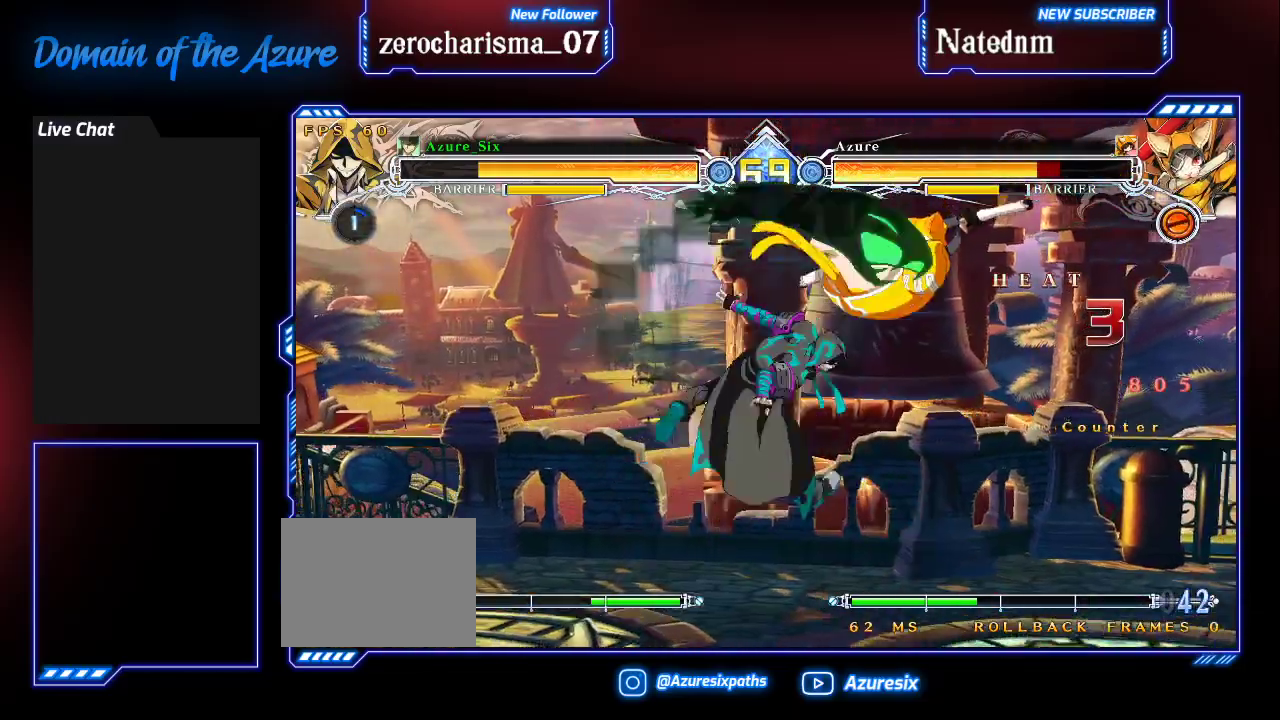
{"dt_ms": 500, "buttons": [], "left_stick": "right", "events": [[467, "left_stick", "right"]]}
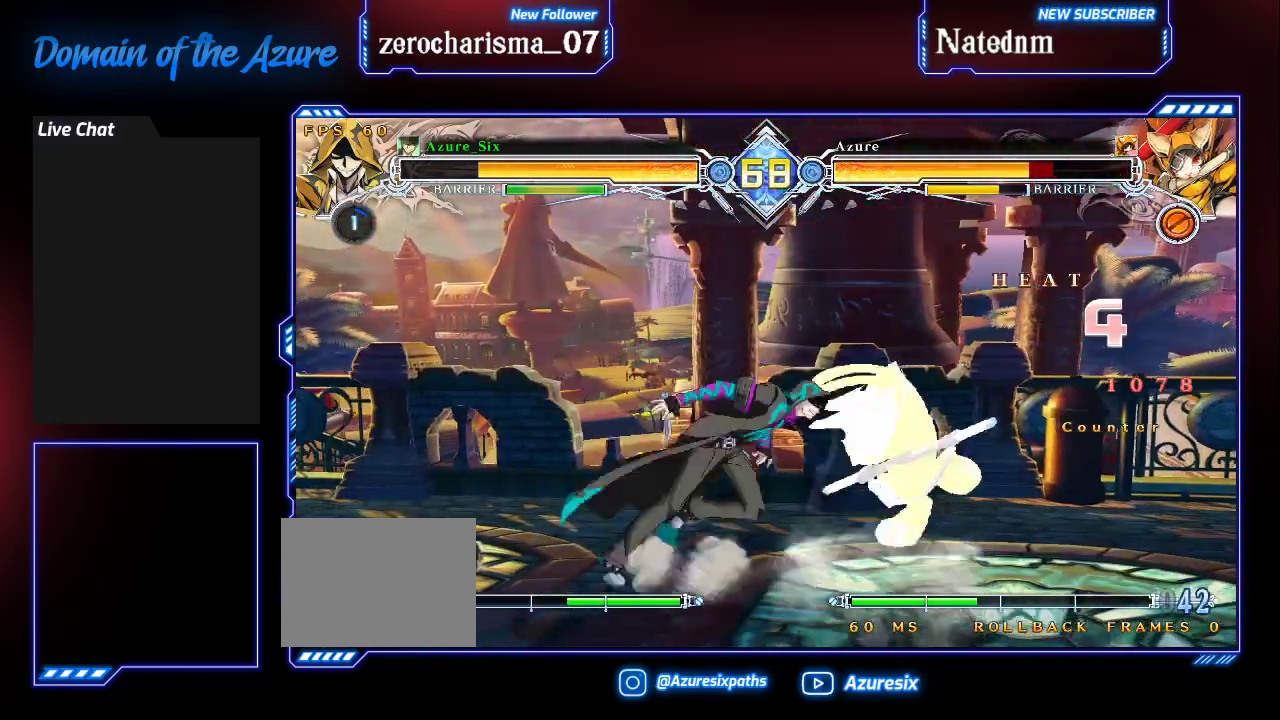
{"dt_ms": 500, "buttons": [], "left_stick": "down", "events": [[300, "left_stick", "down-right"], [400, "SQUARE", "down"], [400, "left_stick", "down"], [467, "SQUARE", "up"]]}
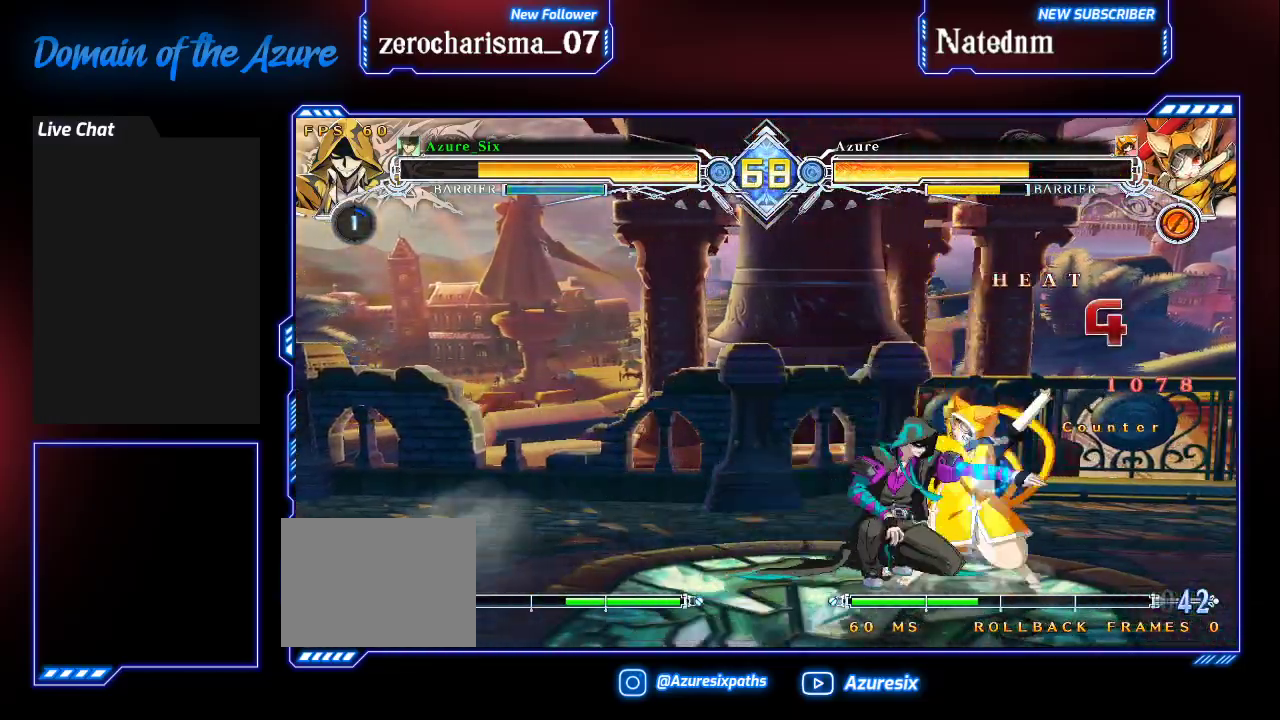
{"dt_ms": 500, "buttons": [], "left_stick": "center", "events": [[33, "SQUARE", "down"], [100, "SQUARE", "up"], [300, "TRIANGLE", "down"], [400, "TRIANGLE", "up"], [400, "left_stick", "center"]]}
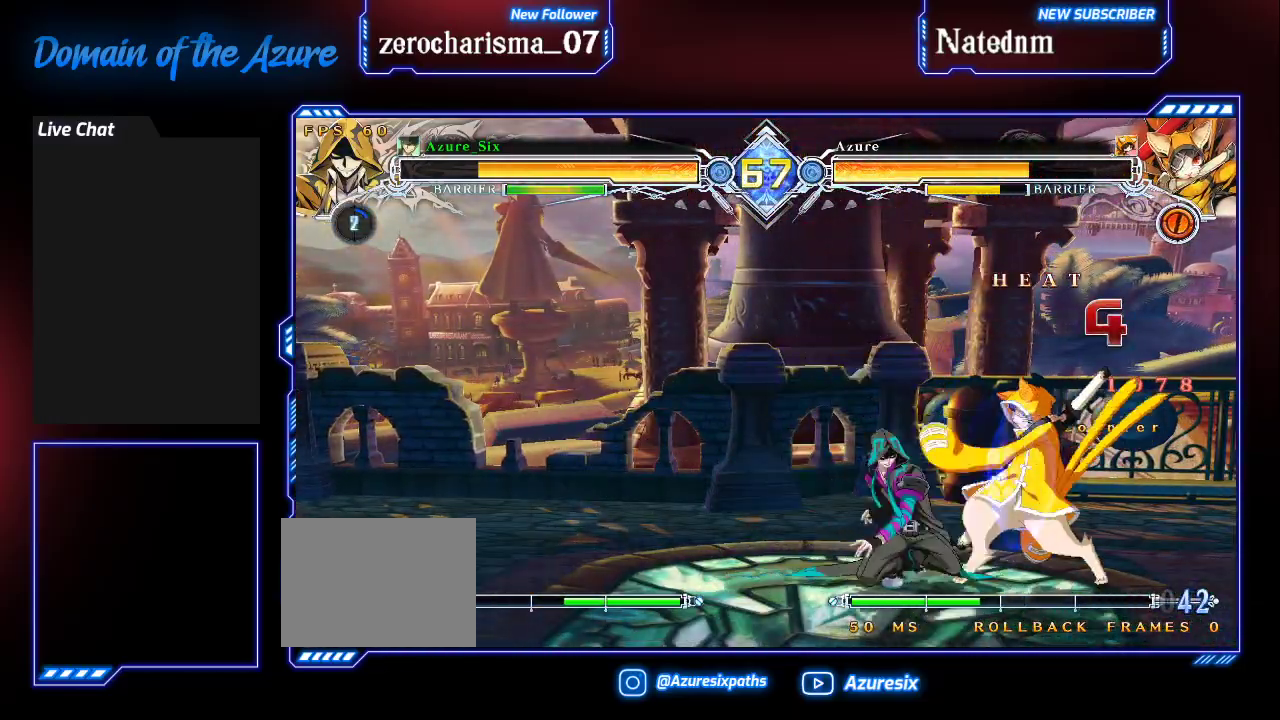
{"dt_ms": 500, "buttons": [], "left_stick": "center", "events": [[167, "R1", "down"], [267, "R1", "up"]]}
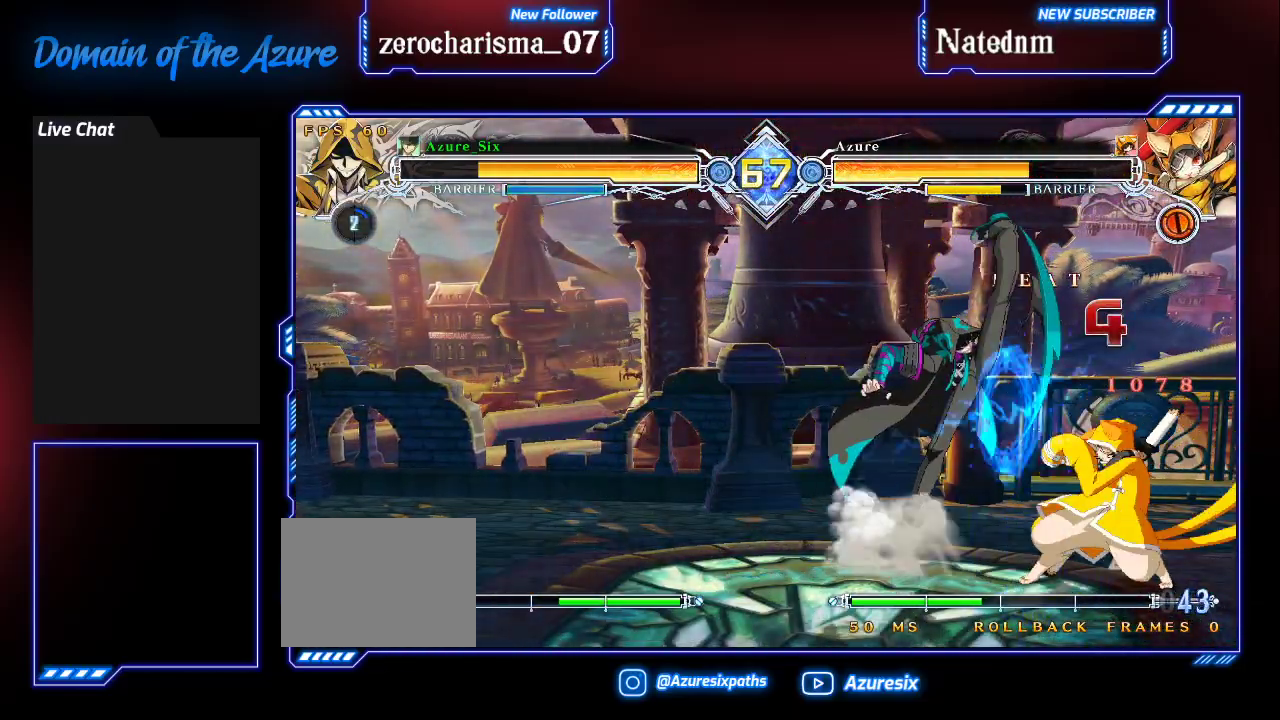
{"dt_ms": 500, "buttons": ["R1"], "left_stick": "down", "events": [[433, "left_stick", "down"], [500, "R1", "down"]]}